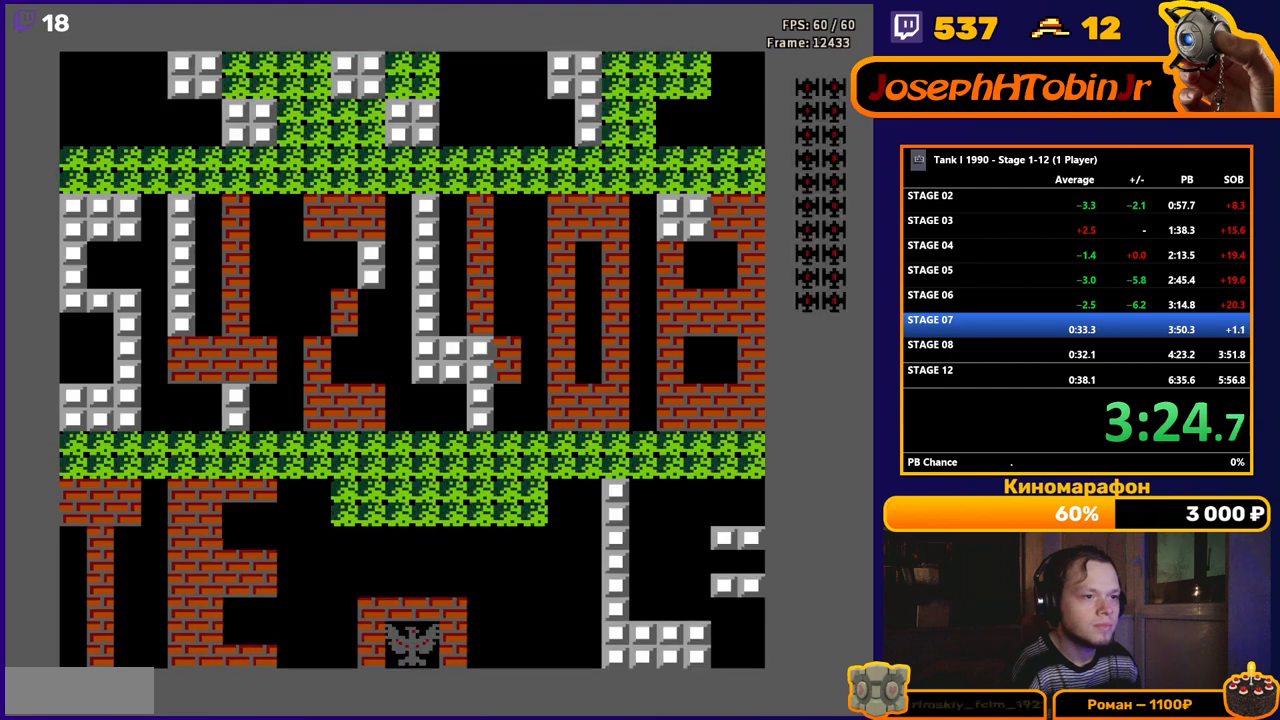
Gameplay with a controller (Nintendo layout); each line is a JSON object with the inputs held at the frame after it. "events" lists button and stick changes between this image and that frame as [ms after this image, input, new state], when the widget could be followed in between. Not read: L3 R3.
{"buttons": ["B", "DPAD_UP"], "events": [[217, "DPAD_UP", "down"], [267, "B", "down"]]}
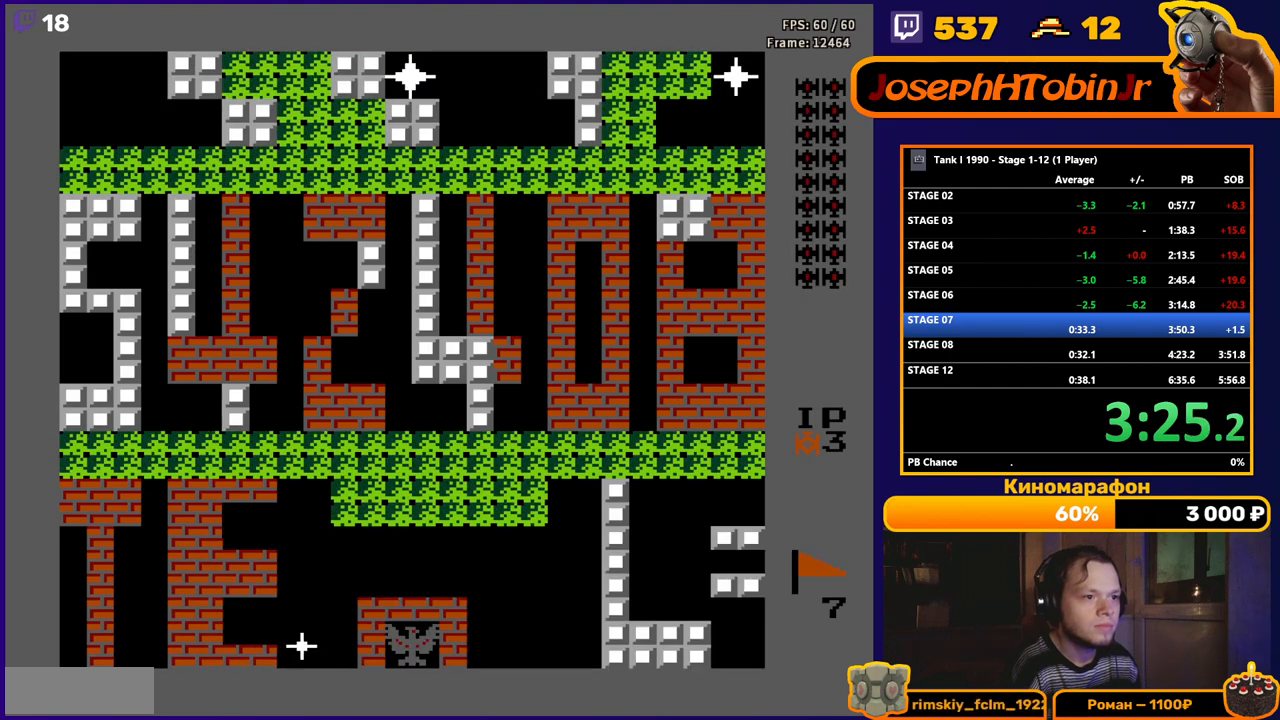
{"buttons": ["B", "DPAD_UP"], "events": []}
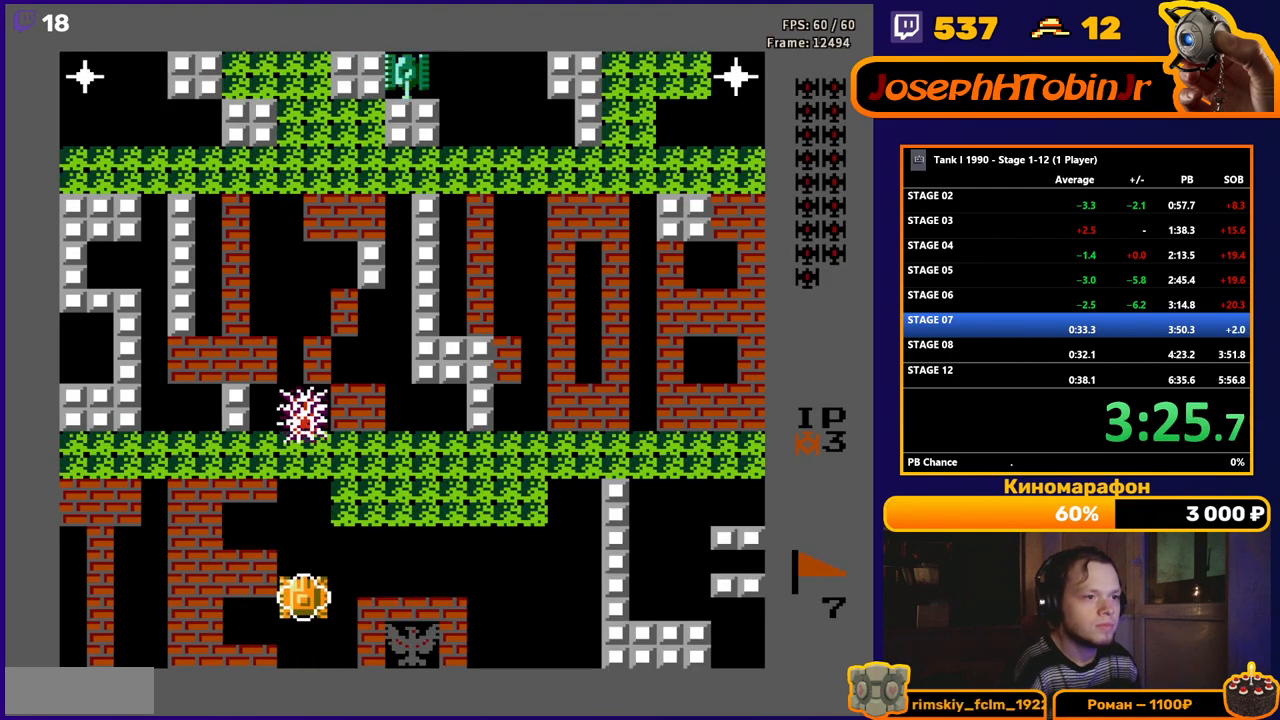
{"buttons": ["B", "DPAD_UP"], "events": []}
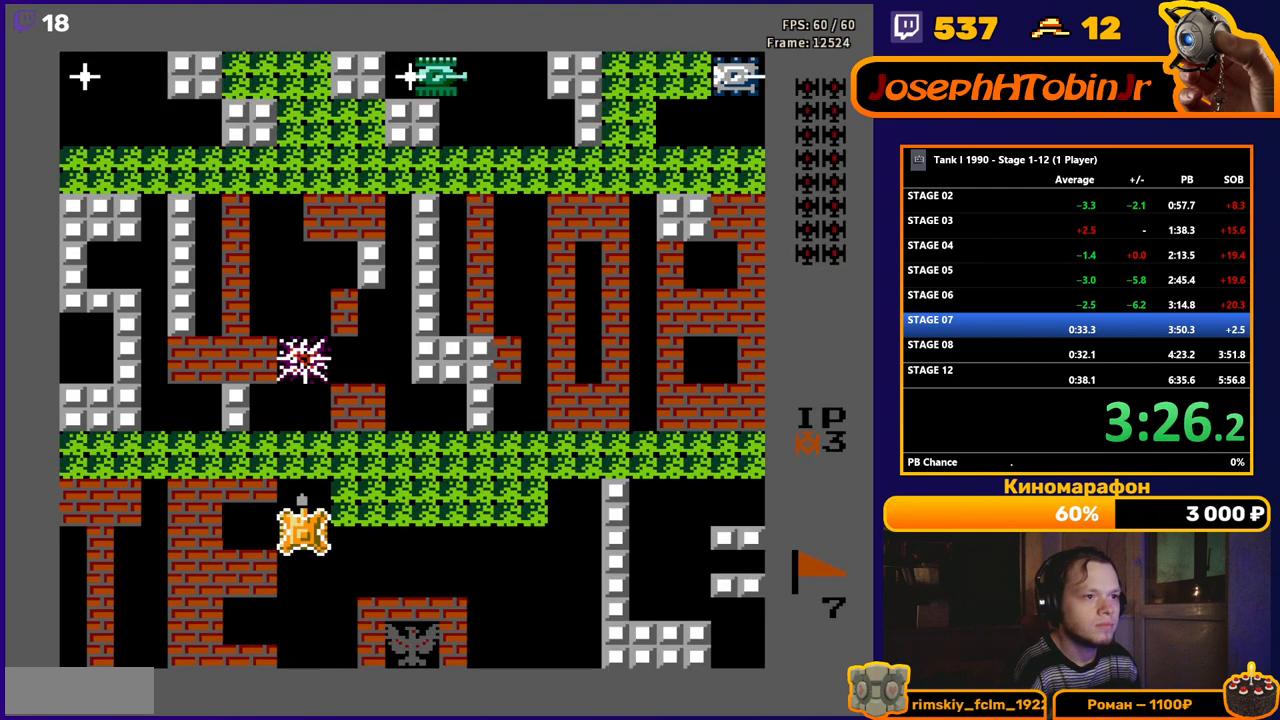
{"buttons": ["B", "DPAD_UP"], "events": []}
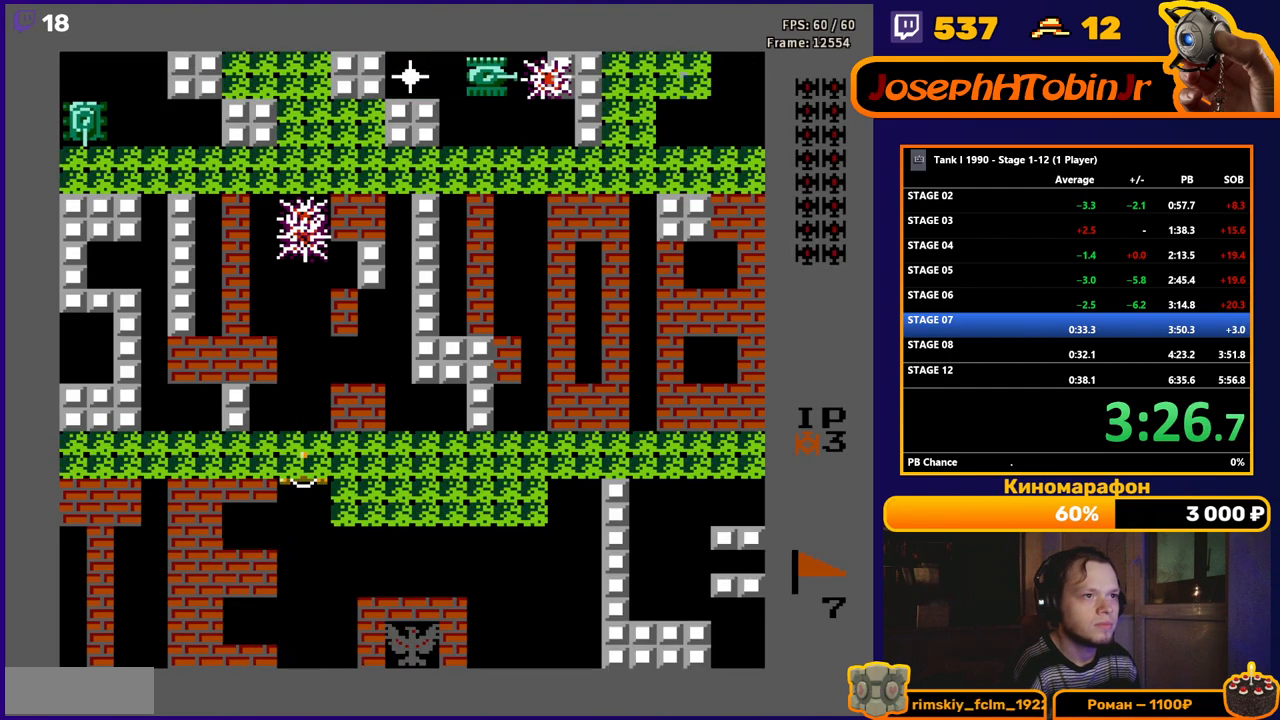
{"buttons": ["DPAD_UP"], "events": [[267, "B", "up"]]}
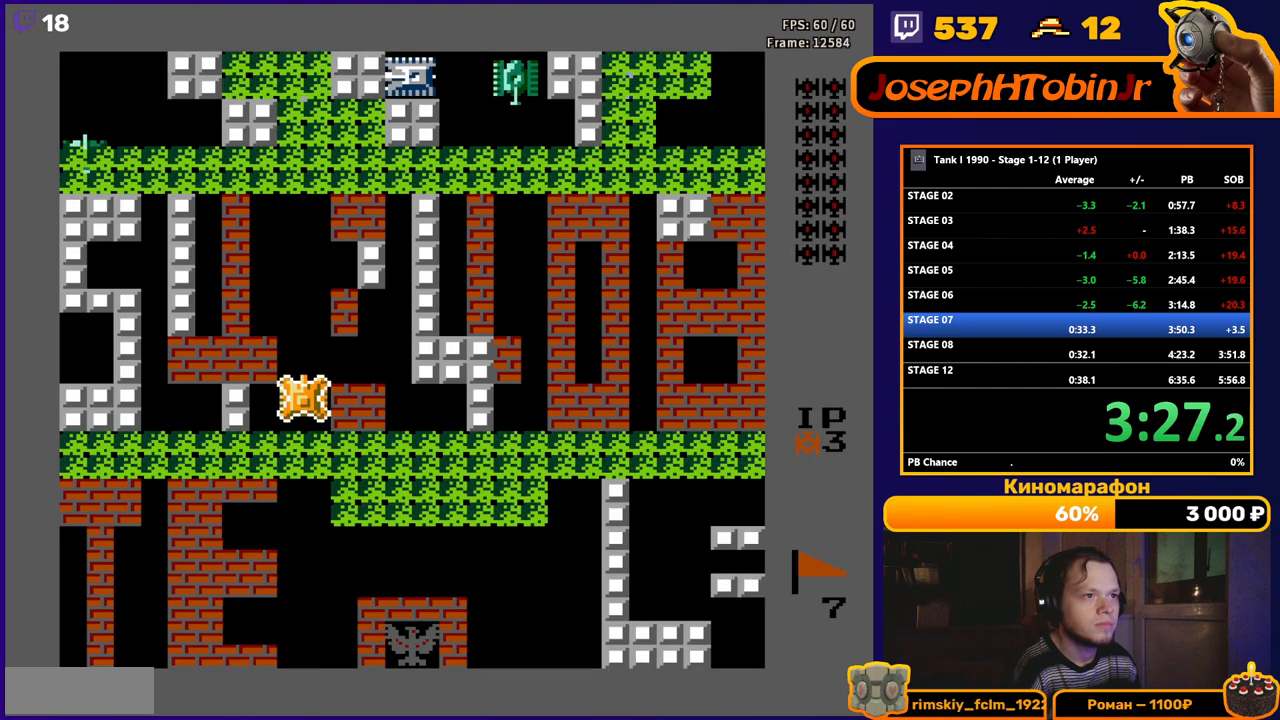
{"buttons": ["DPAD_UP"], "events": []}
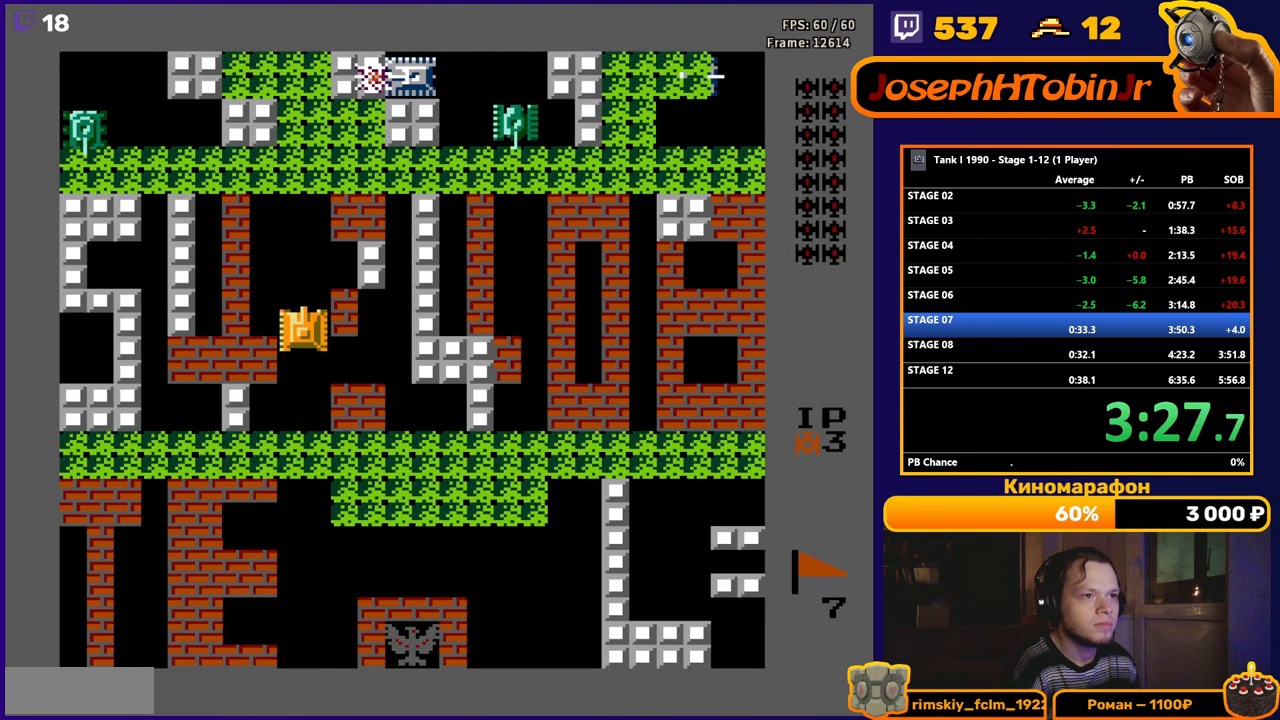
{"buttons": ["DPAD_UP"], "events": []}
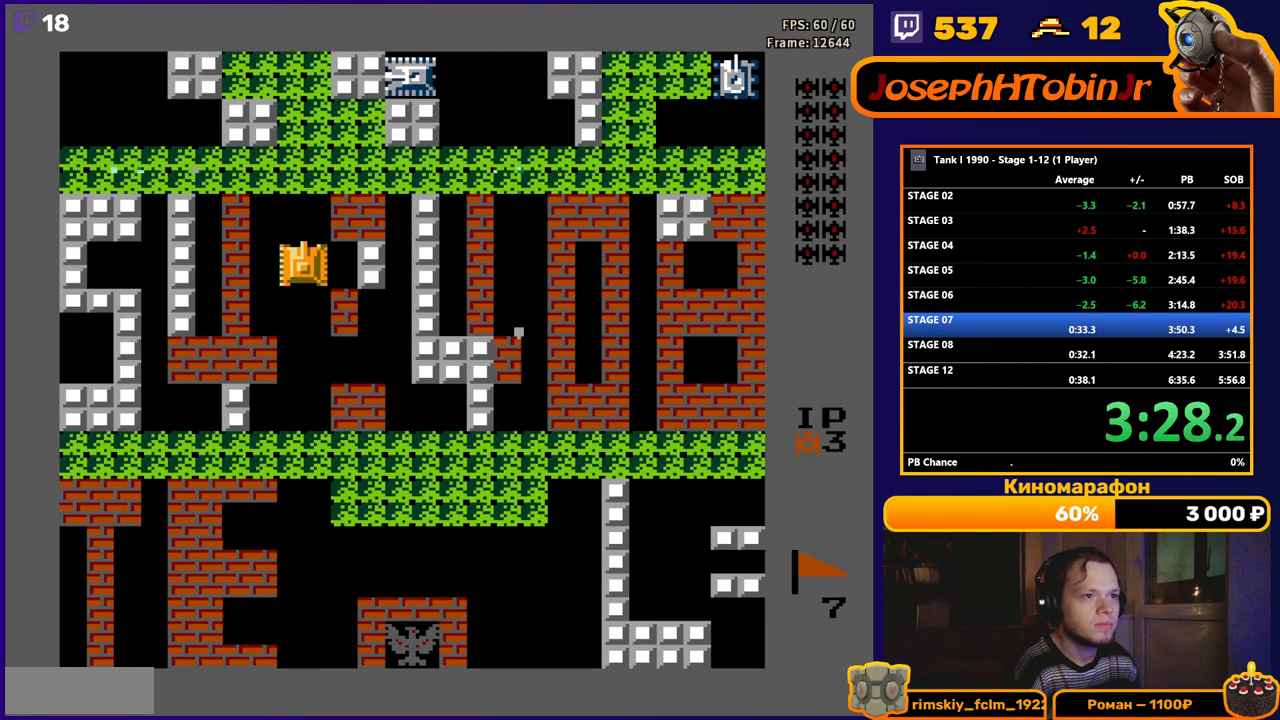
{"buttons": ["B", "DPAD_RIGHT"], "events": [[167, "DPAD_RIGHT", "down"], [183, "DPAD_UP", "up"], [200, "B", "down"]]}
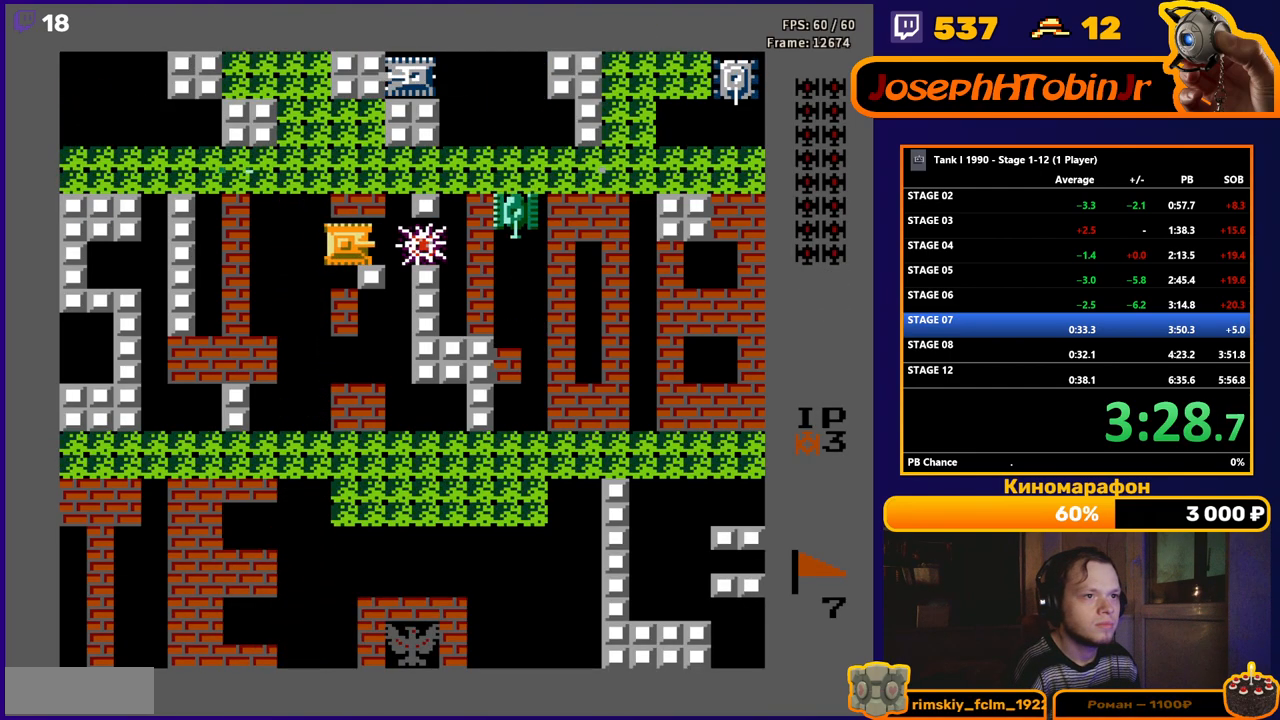
{"buttons": ["DPAD_RIGHT"], "events": [[383, "B", "up"]]}
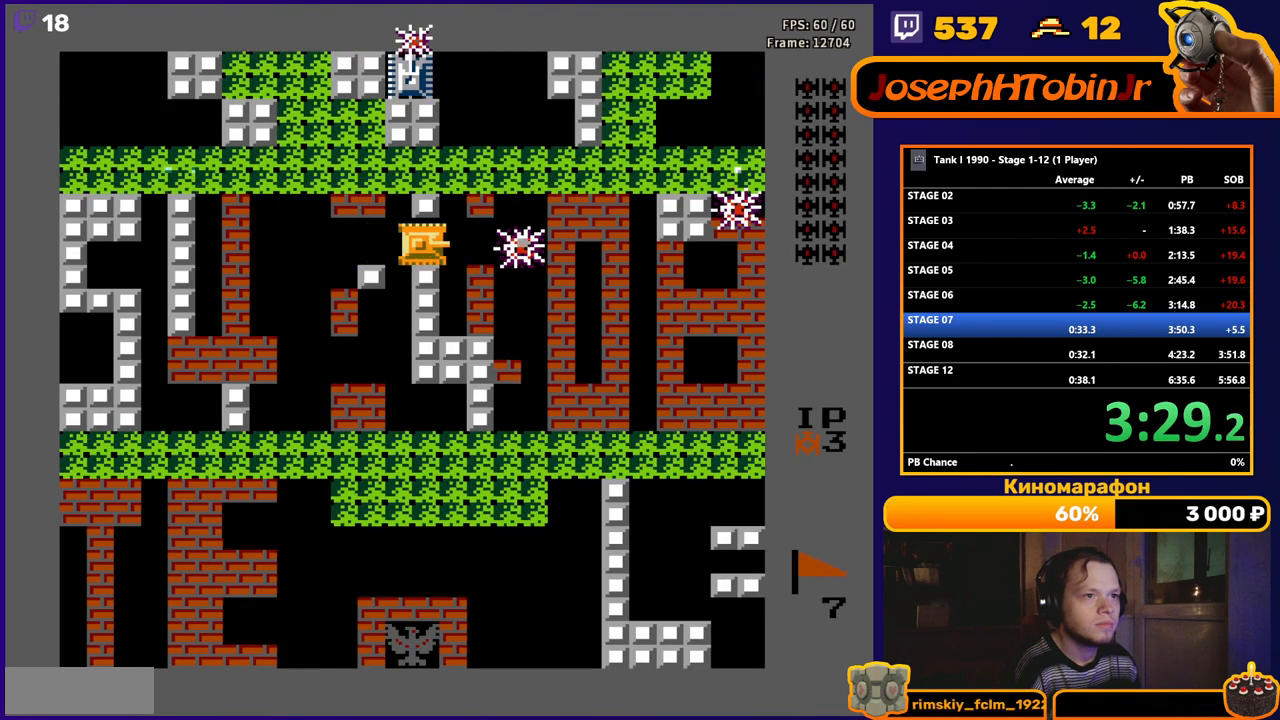
{"buttons": ["B", "DPAD_UP"], "events": [[83, "DPAD_RIGHT", "up"], [83, "DPAD_UP", "down"], [133, "B", "down"]]}
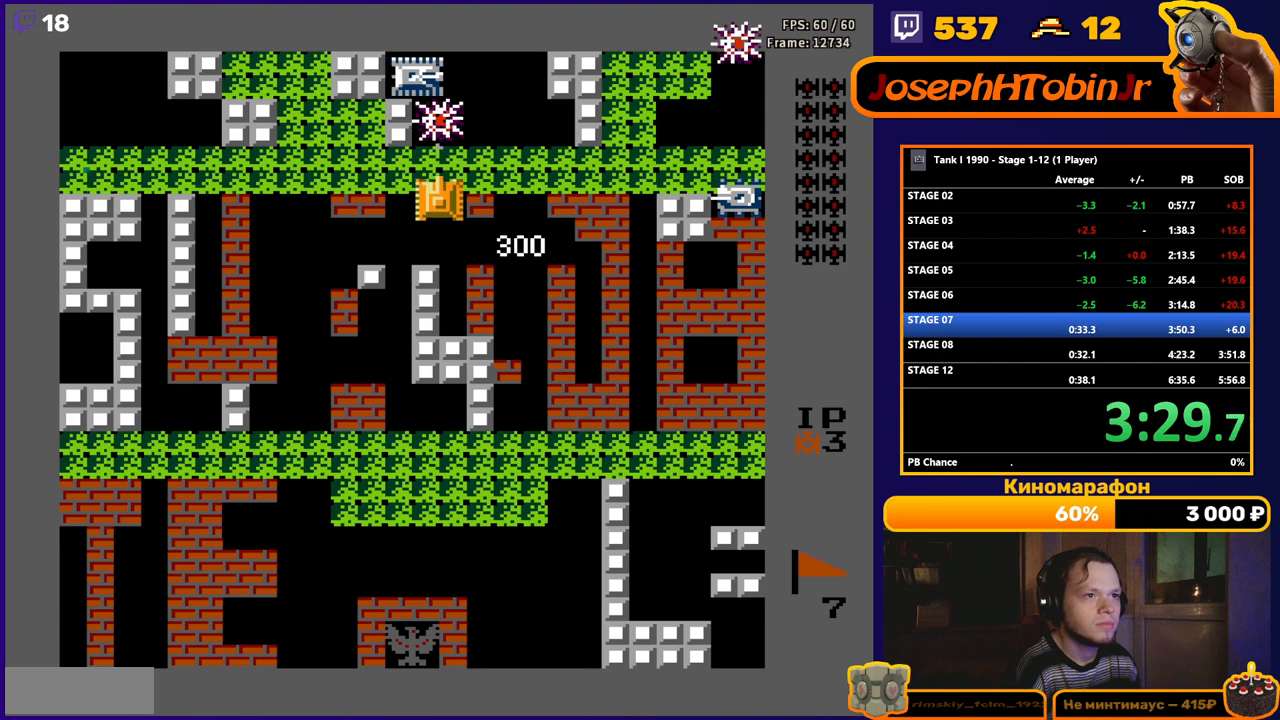
{"buttons": ["DPAD_LEFT"], "events": [[117, "B", "up"], [250, "DPAD_RIGHT", "down"], [250, "DPAD_UP", "up"], [283, "B", "down"], [433, "DPAD_RIGHT", "up"], [450, "B", "up"], [483, "DPAD_LEFT", "down"]]}
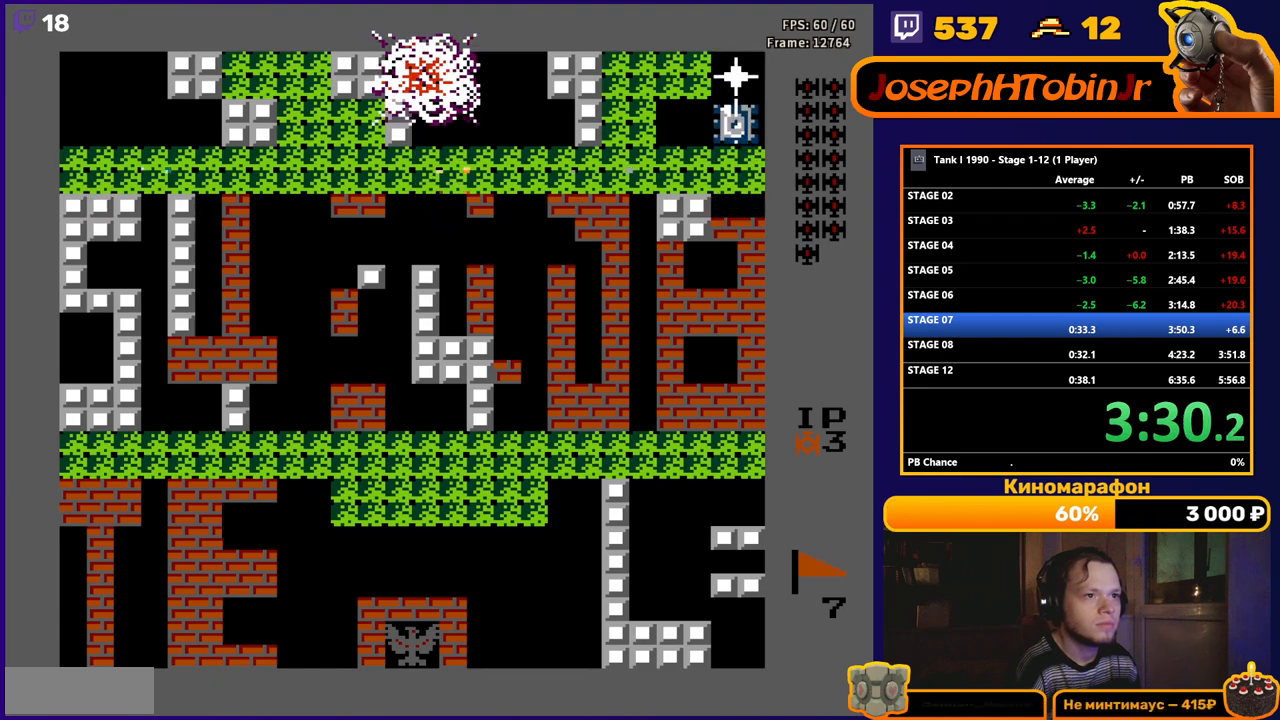
{"buttons": ["B"], "events": [[50, "B", "down"], [133, "DPAD_LEFT", "up"]]}
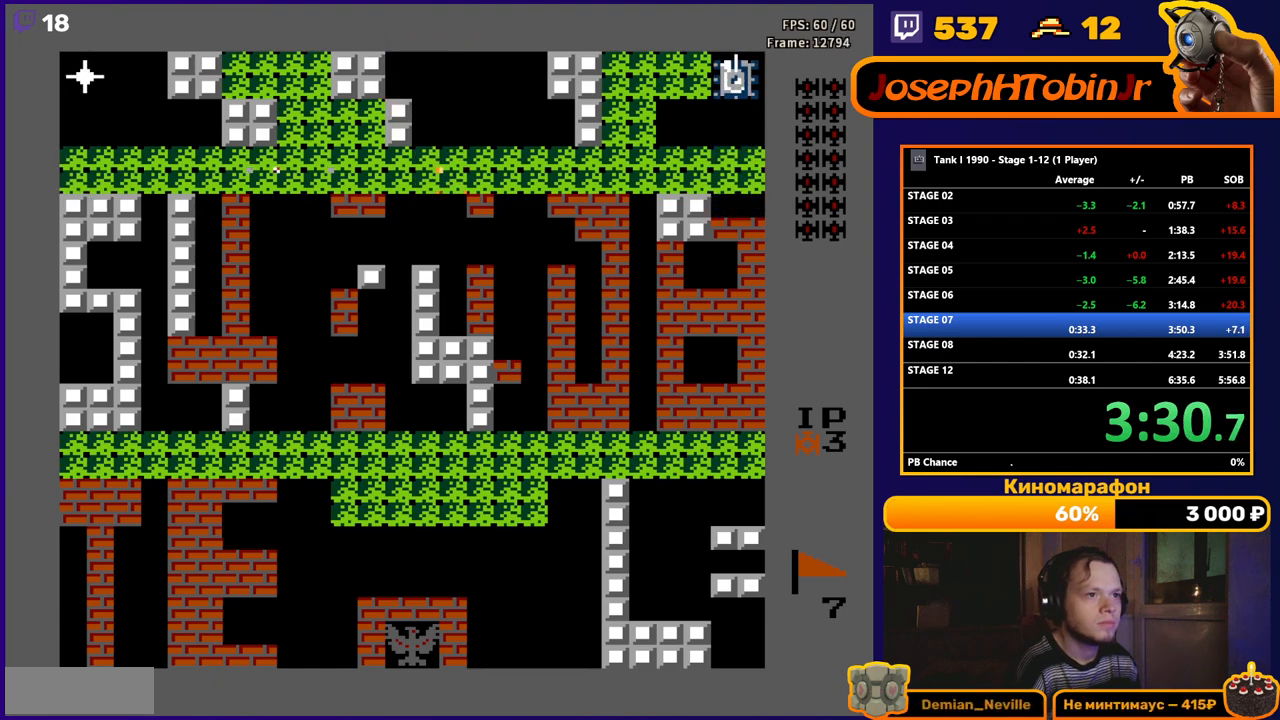
{"buttons": ["B", "DPAD_RIGHT"], "events": [[183, "DPAD_RIGHT", "down"], [200, "B", "up"], [333, "B", "down"]]}
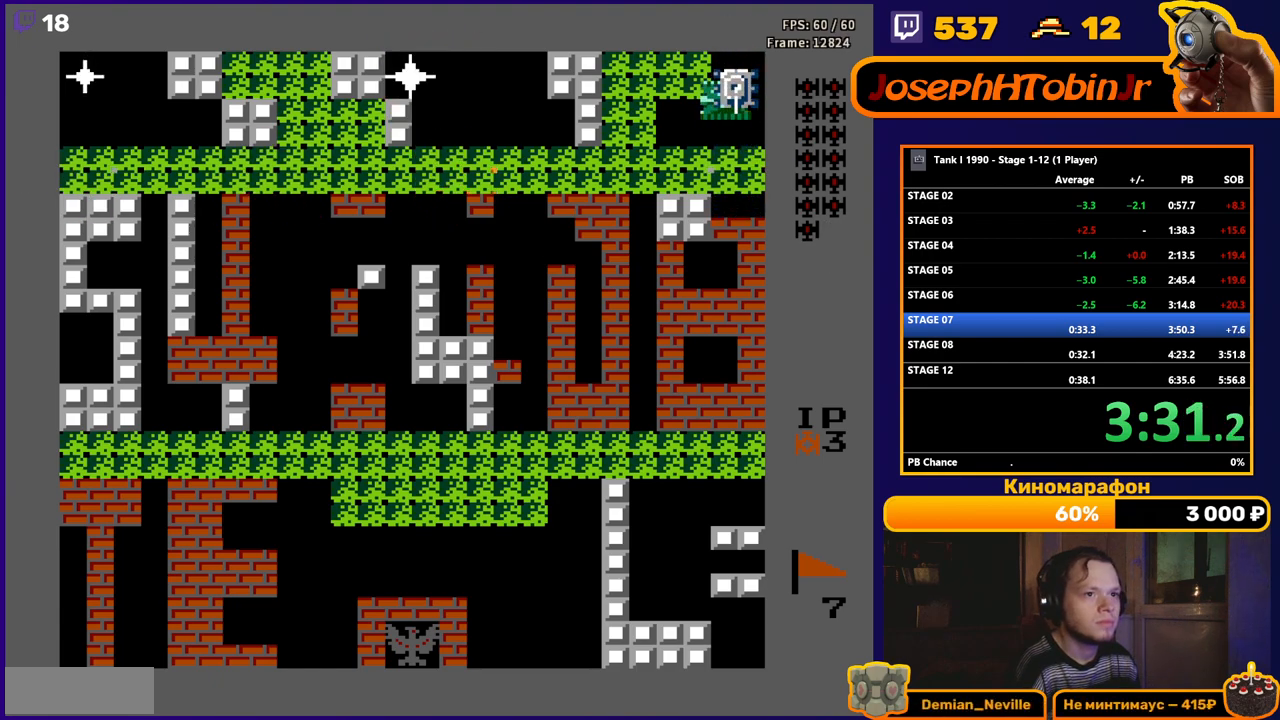
{"buttons": ["DPAD_RIGHT"], "events": [[333, "B", "up"]]}
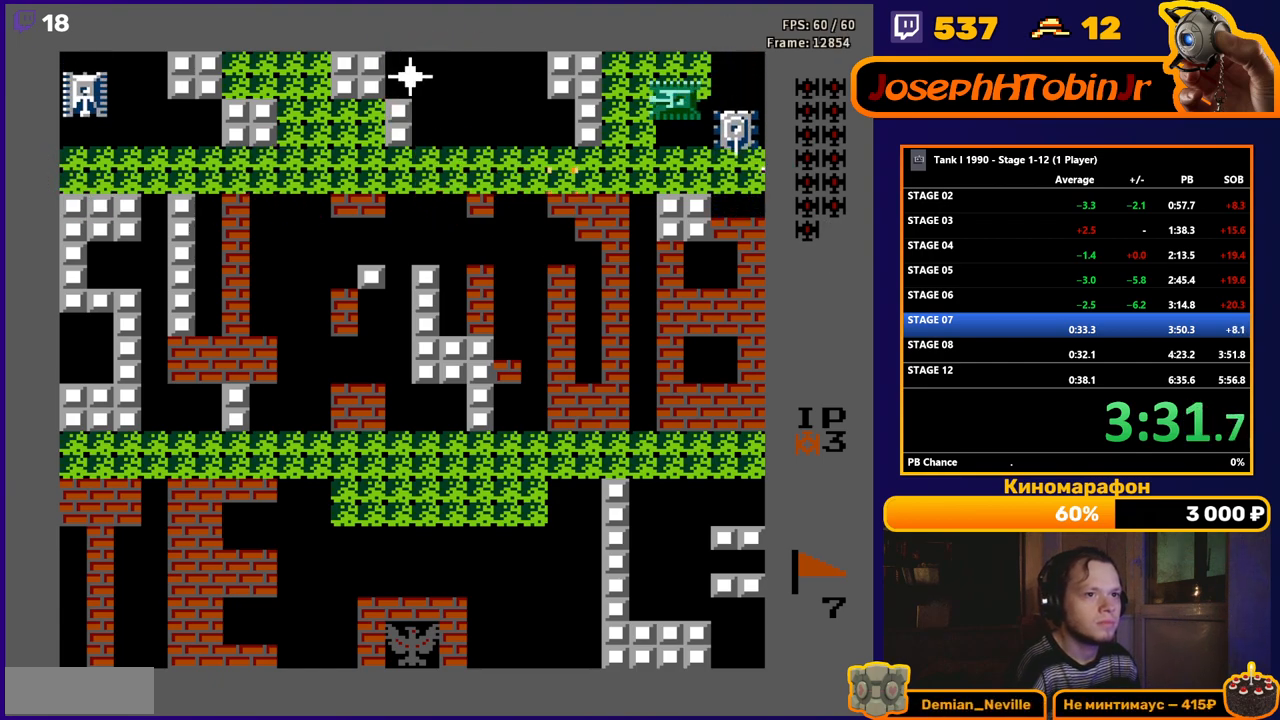
{"buttons": ["DPAD_LEFT"], "events": [[117, "B", "down"], [133, "DPAD_RIGHT", "up"], [333, "B", "up"], [367, "DPAD_LEFT", "down"]]}
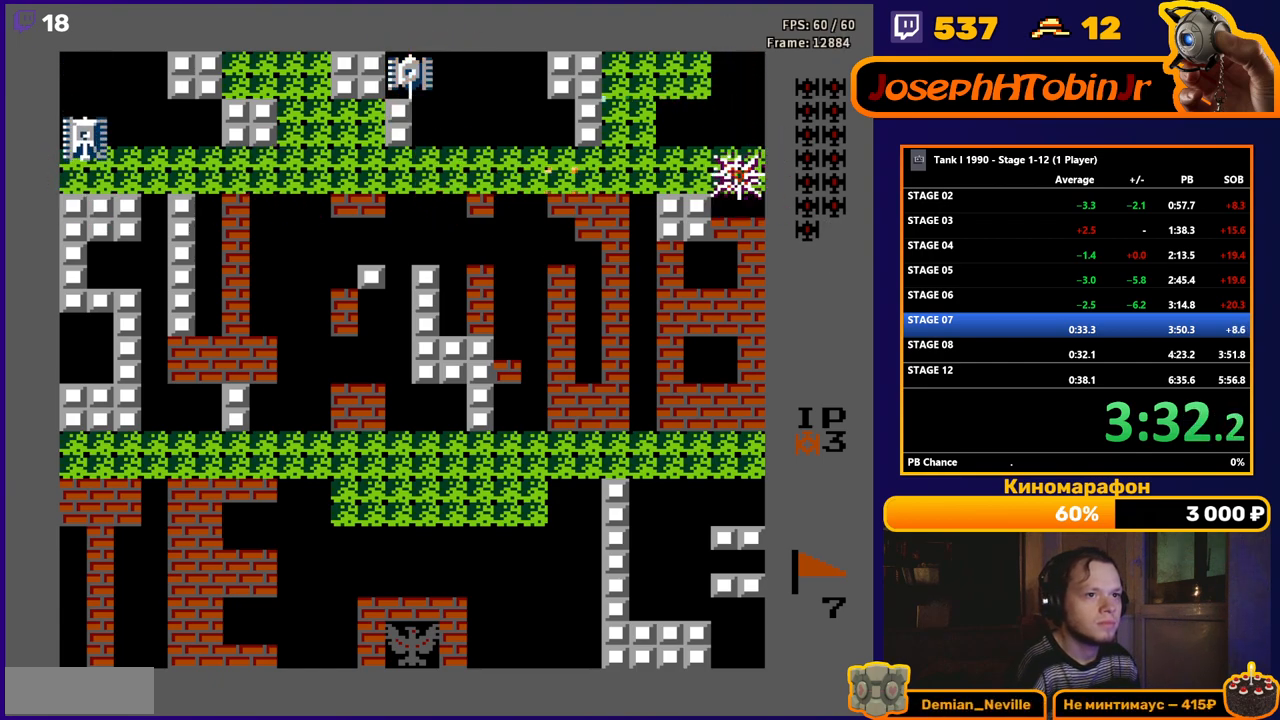
{"buttons": ["B"], "events": [[217, "B", "down"], [500, "DPAD_LEFT", "up"]]}
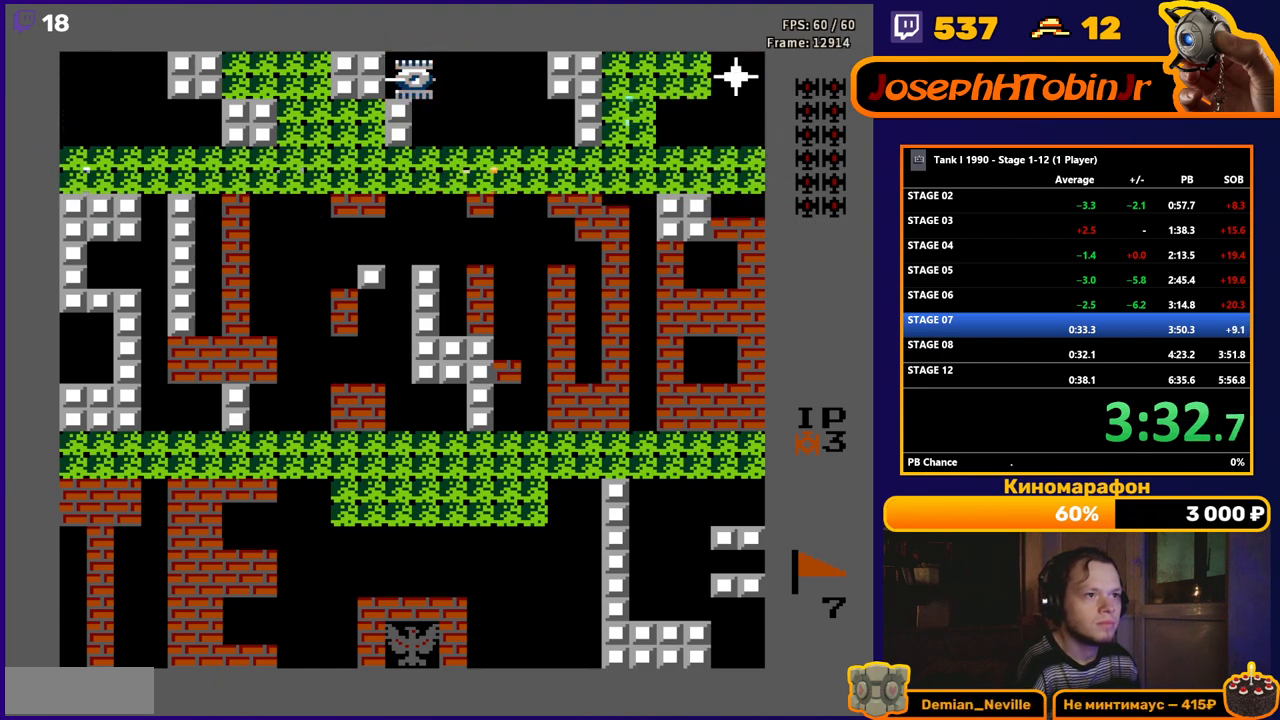
{"buttons": ["B"], "events": [[67, "B", "up"], [83, "DPAD_RIGHT", "down"], [300, "DPAD_RIGHT", "up"], [433, "B", "down"]]}
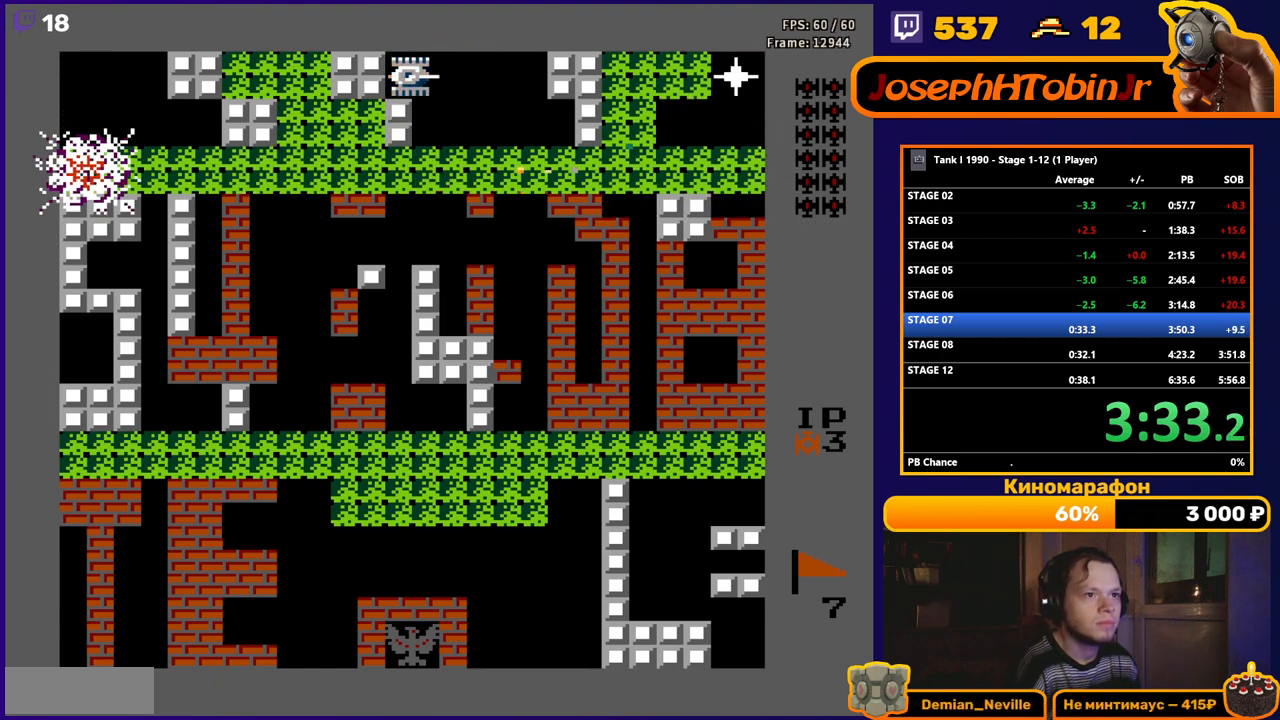
{"buttons": ["DPAD_RIGHT"], "events": [[83, "B", "up"], [83, "DPAD_LEFT", "down"], [400, "DPAD_LEFT", "up"], [417, "DPAD_DOWN", "down"], [433, "DPAD_DOWN", "up"], [450, "DPAD_RIGHT", "down"]]}
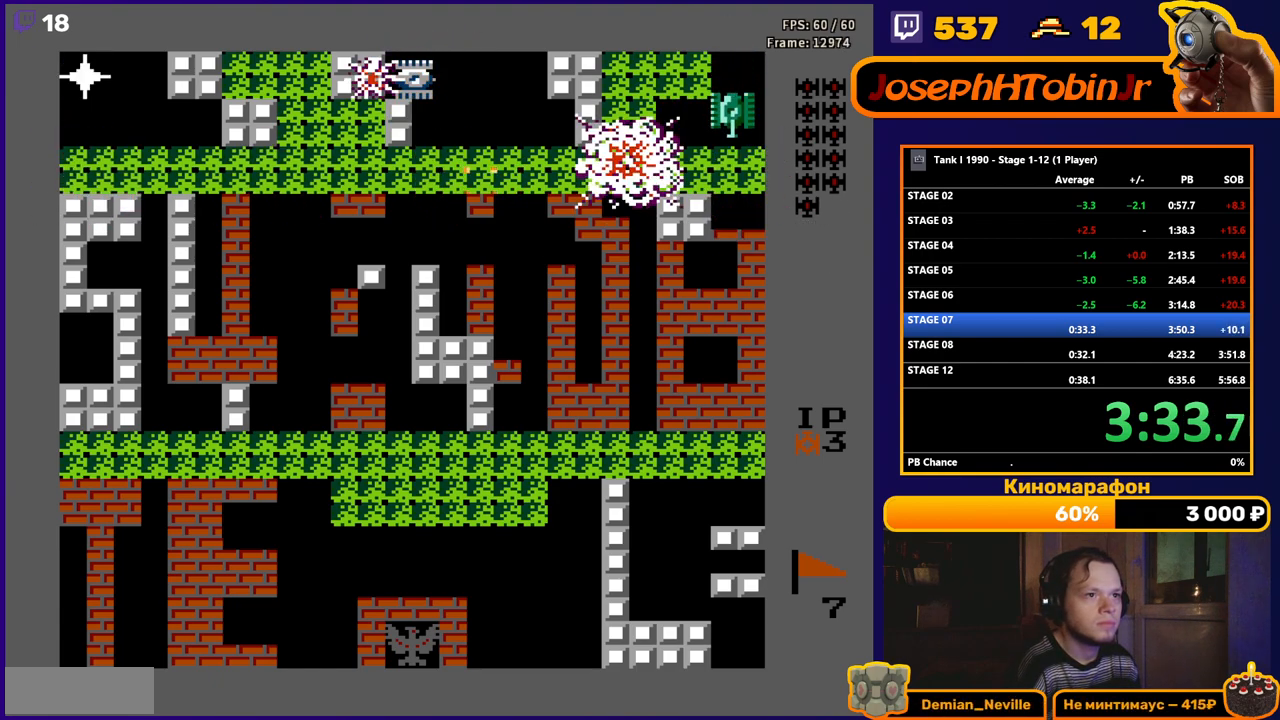
{"buttons": ["DPAD_LEFT"], "events": [[200, "DPAD_RIGHT", "up"], [233, "B", "down"], [367, "DPAD_LEFT", "down"], [417, "B", "up"]]}
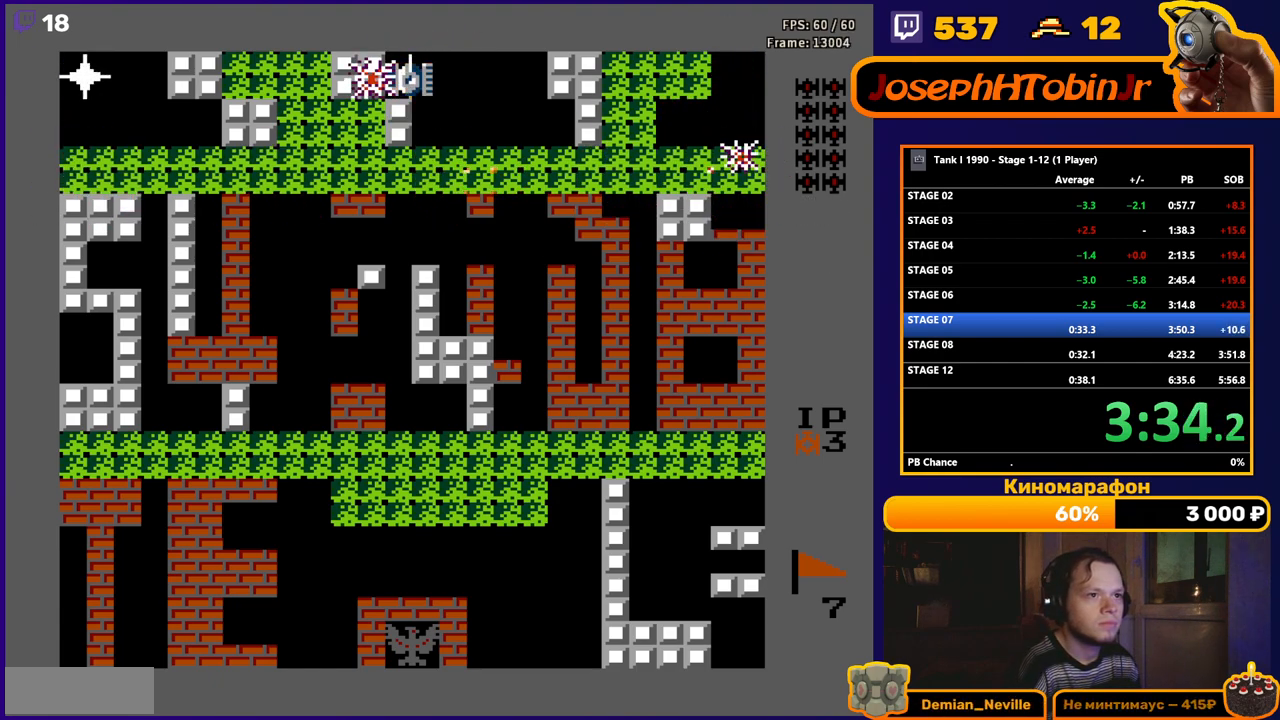
{"buttons": ["B"], "events": [[350, "DPAD_LEFT", "up"], [350, "DPAD_UP", "down"], [383, "B", "down"], [450, "DPAD_UP", "up"]]}
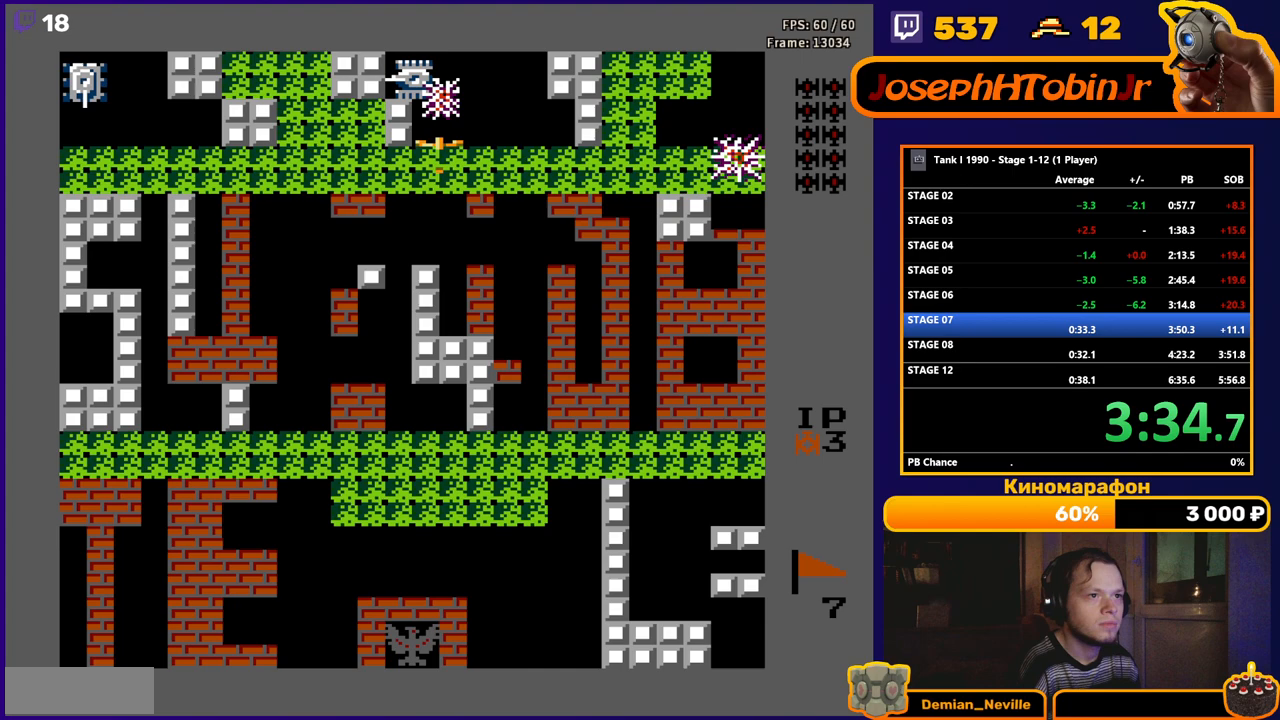
{"buttons": ["B"], "events": []}
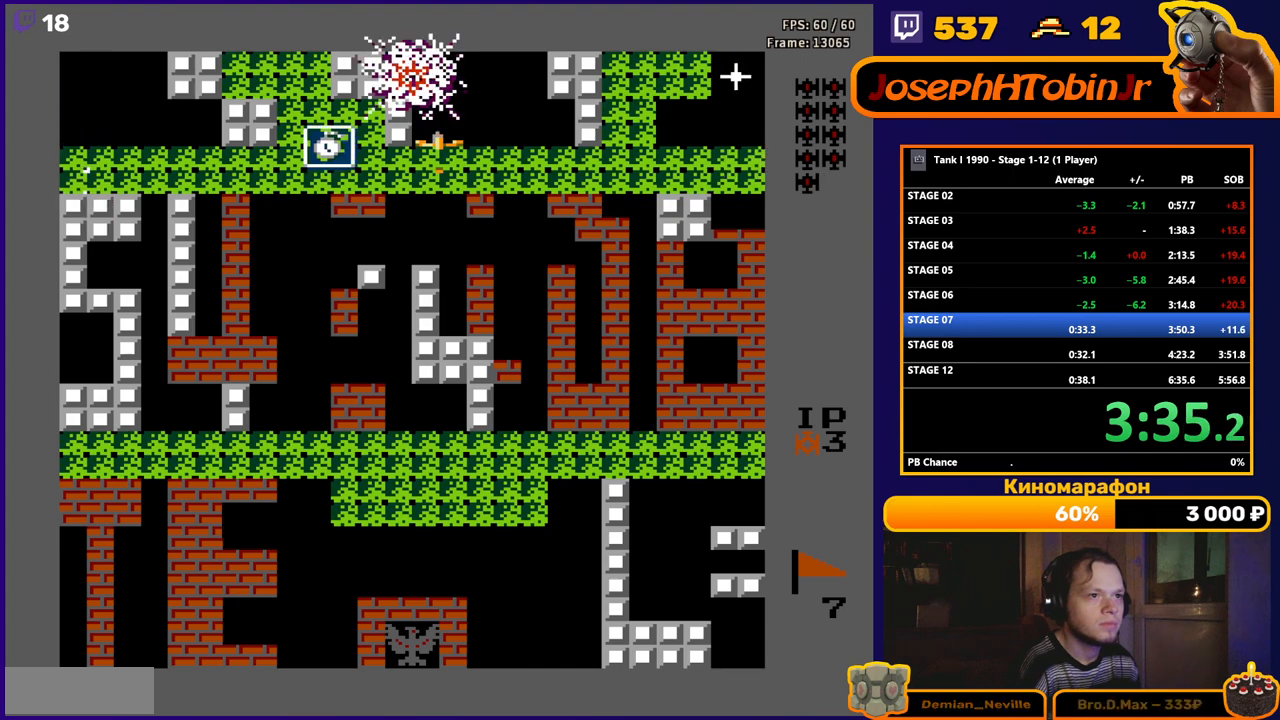
{"buttons": ["B", "DPAD_LEFT"], "events": [[67, "B", "up"], [67, "DPAD_DOWN", "down"], [150, "DPAD_DOWN", "up"], [167, "DPAD_LEFT", "down"], [233, "B", "down"]]}